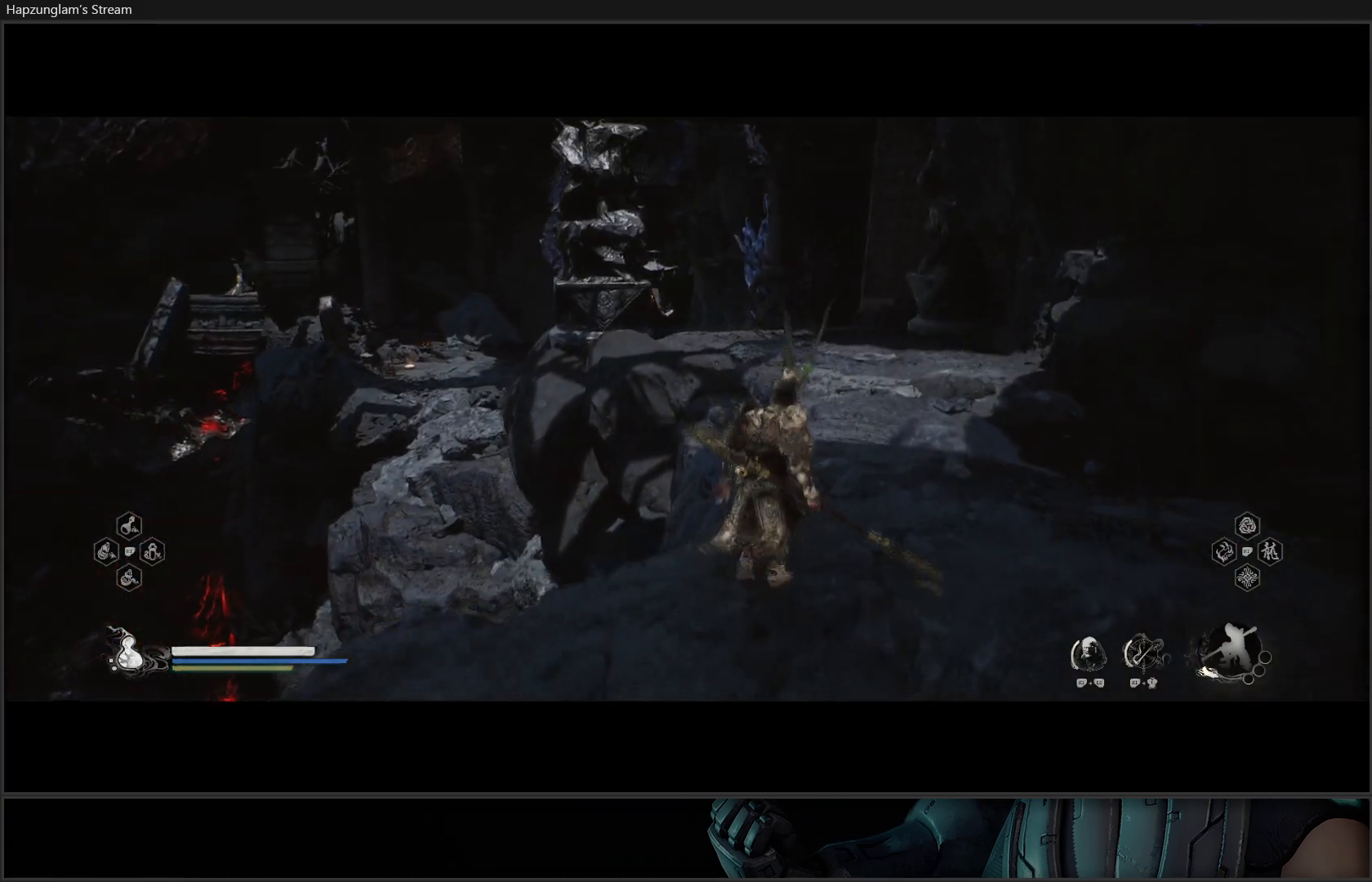
Gameplay with a controller (Xbox layout); each line is a JSON object with the inputs held at the frame after it. "events" lists button and stick changes between this image and that frame as [ms after this image, input, new state], when the widget could be followed in between. Not read: Z.
{"buttons": [], "left_stick": "down", "right_stick": "left", "events": [[83, "left_stick", "down"]]}
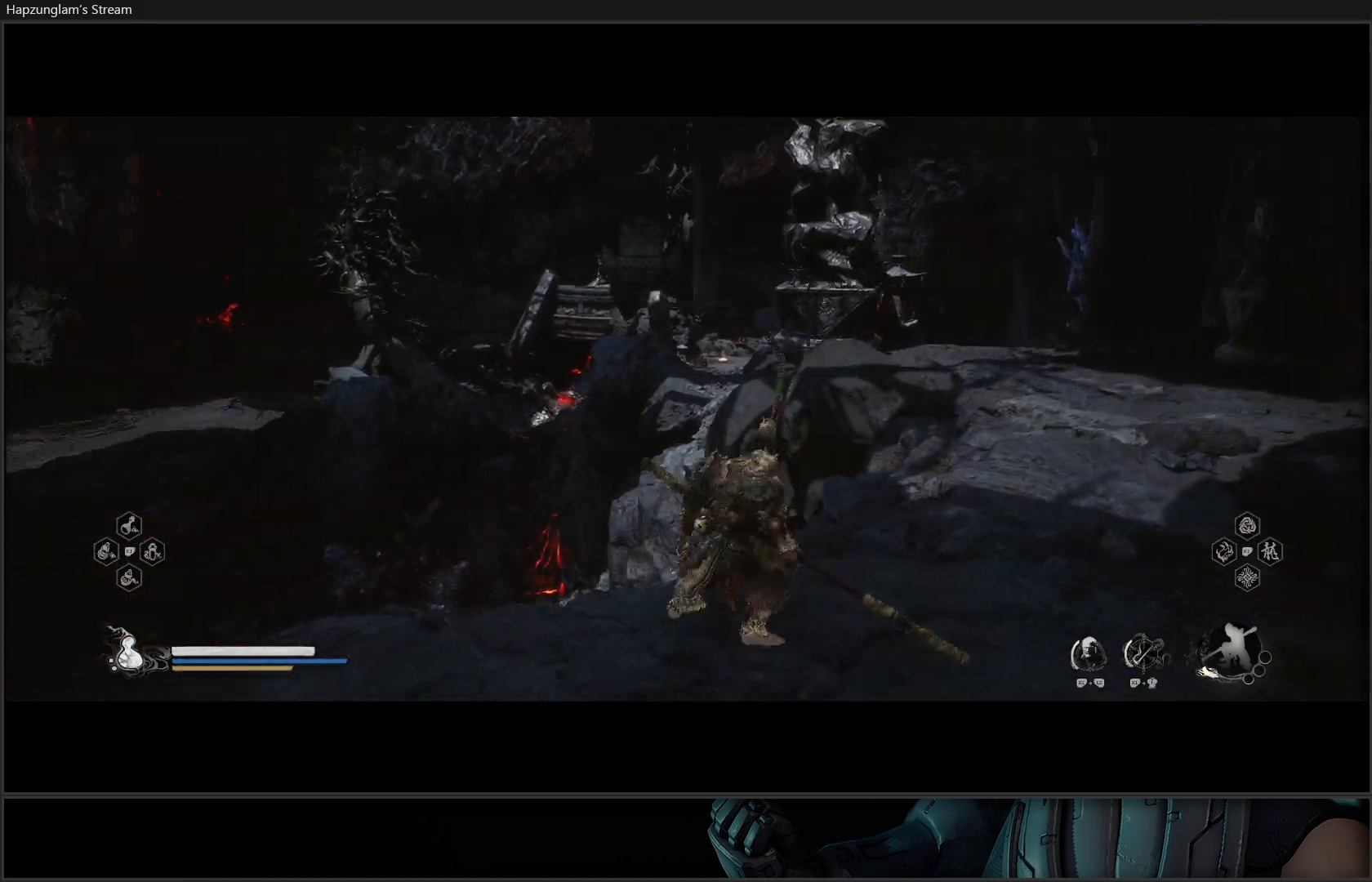
{"buttons": [], "left_stick": "center", "right_stick": "center", "events": [[66, "right_stick", "center"], [183, "left_stick", "down-left"], [283, "left_stick", "center"]]}
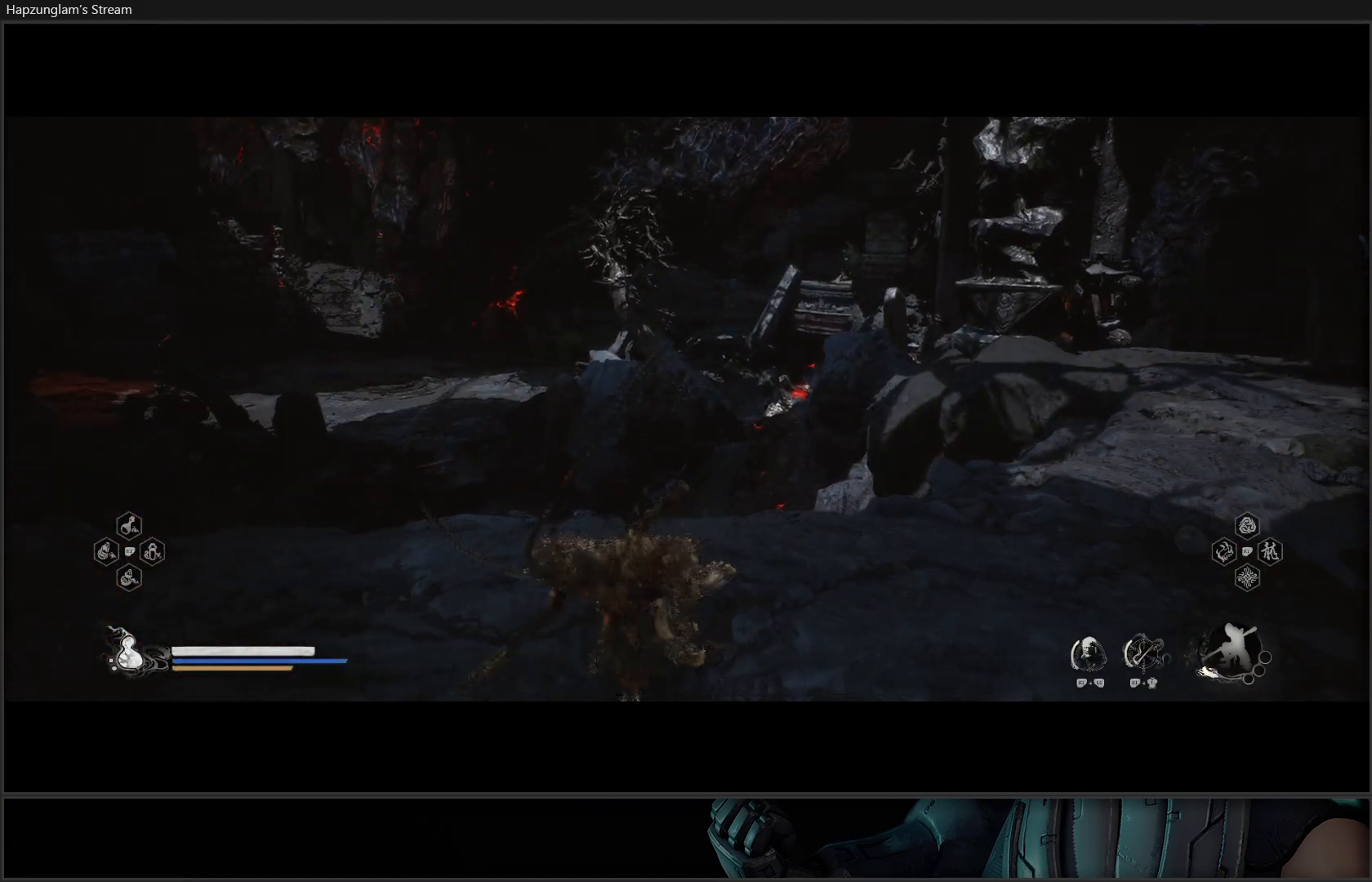
{"buttons": [], "left_stick": "center", "right_stick": "center", "events": []}
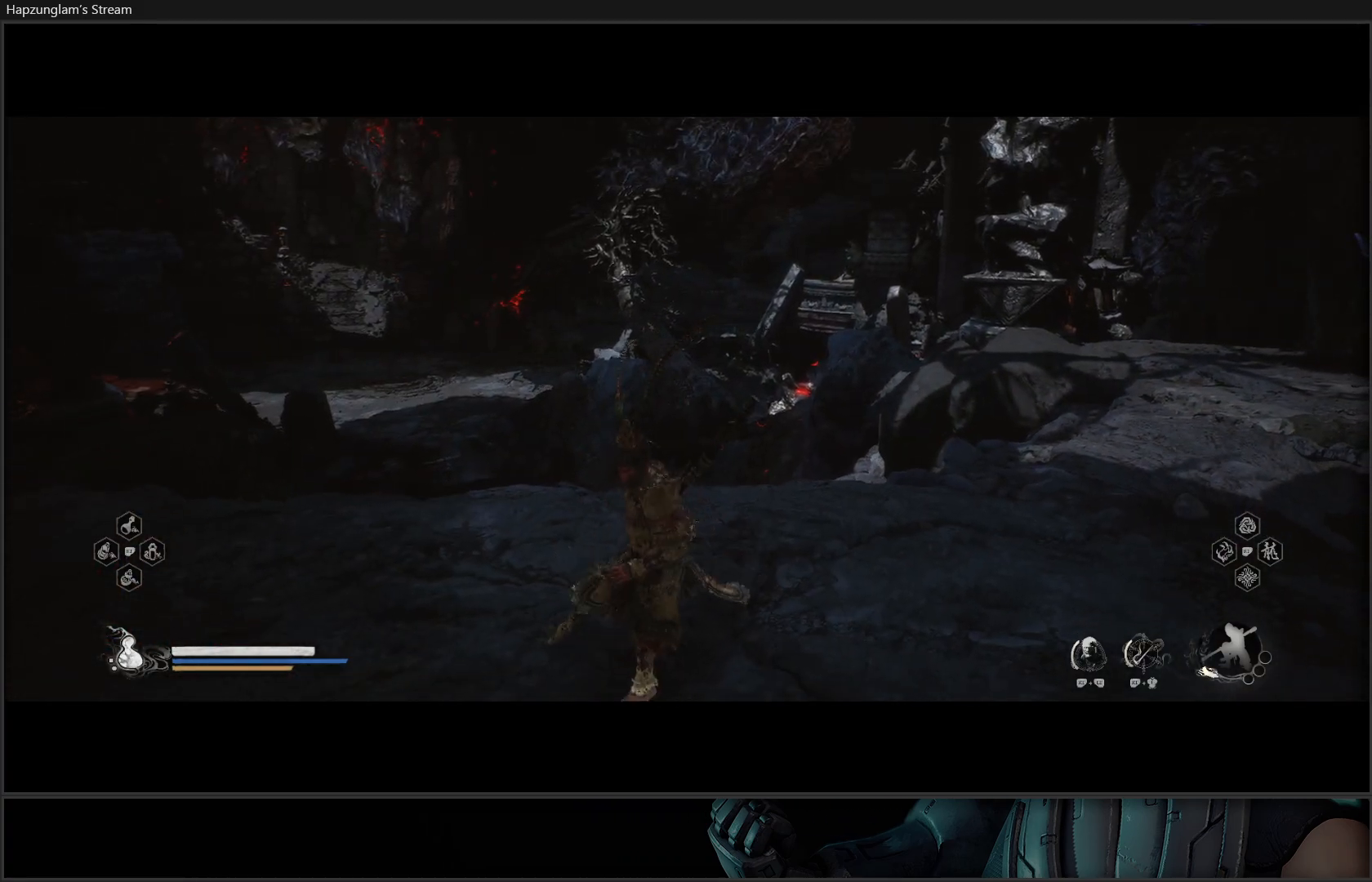
{"buttons": [], "left_stick": "up-right", "right_stick": "down-right", "events": [[200, "left_stick", "up-right"], [333, "L3", "down"], [417, "right_stick", "down-right"], [500, "L3", "up"]]}
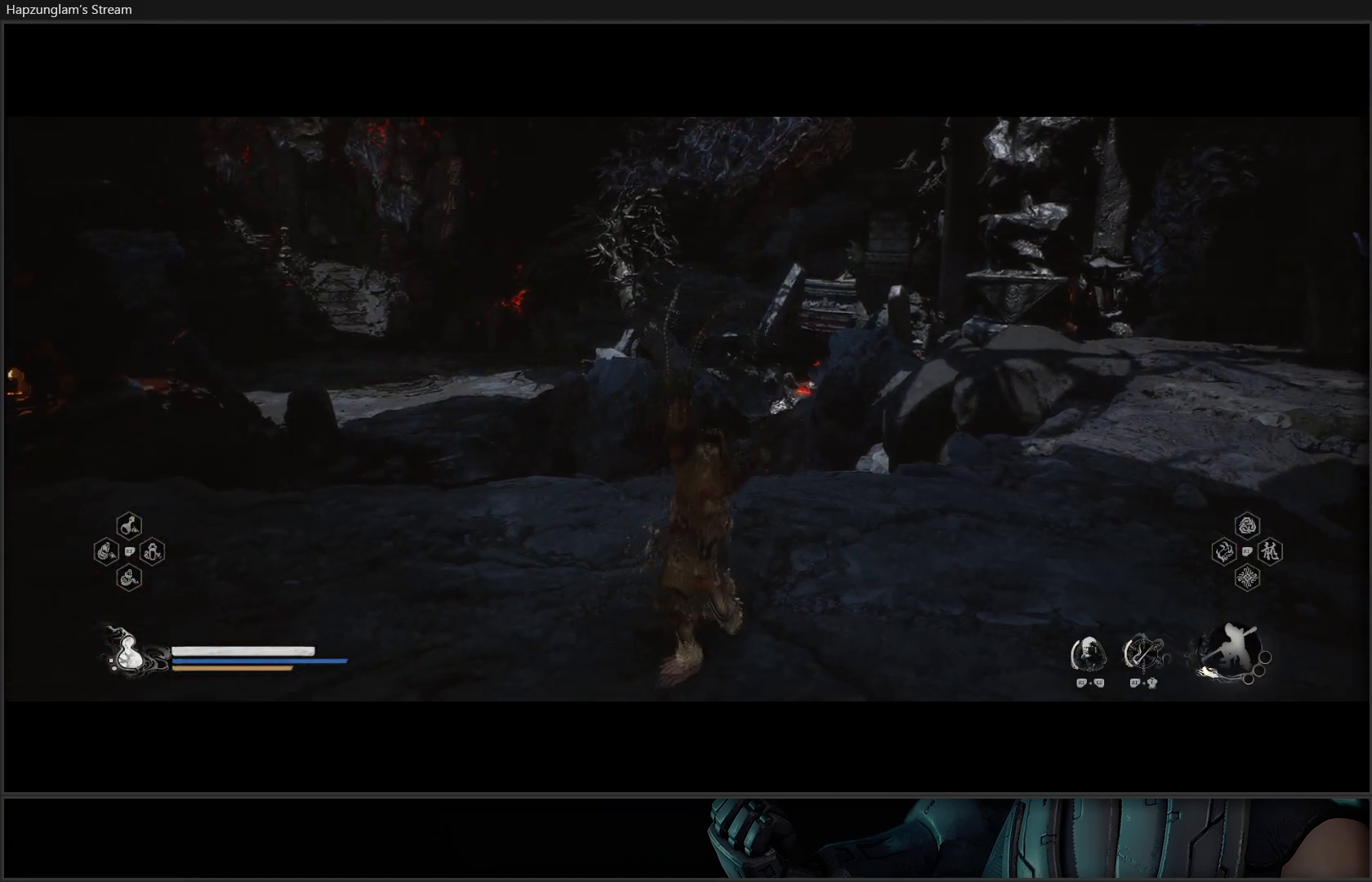
{"buttons": [], "left_stick": "up-right", "right_stick": "center", "events": [[317, "right_stick", "center"]]}
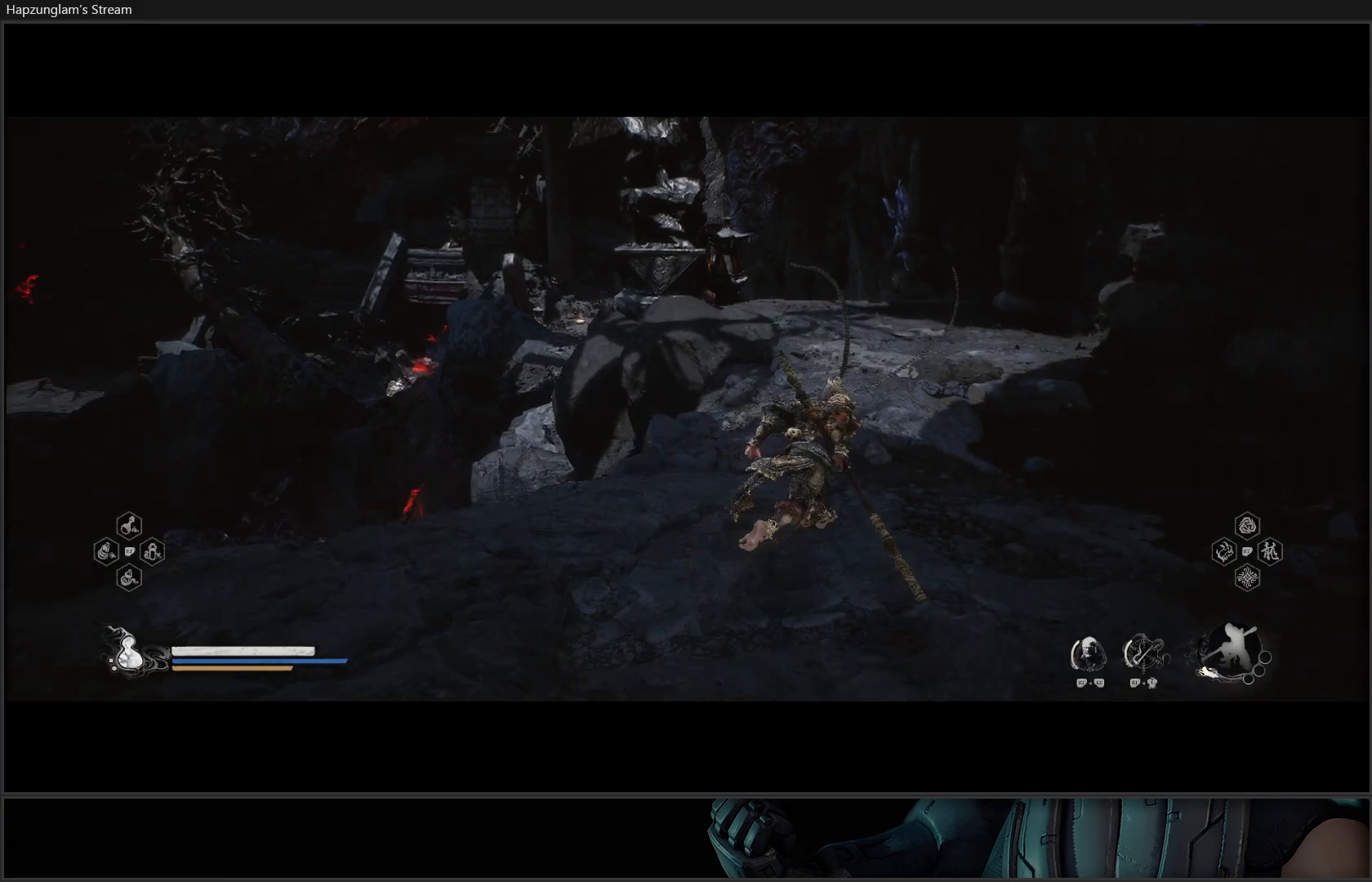
{"buttons": [], "left_stick": "up-right", "right_stick": "center", "events": [[83, "R3", "down"], [83, "right_stick", "down-left"], [183, "right_stick", "center"], [250, "R3", "up"]]}
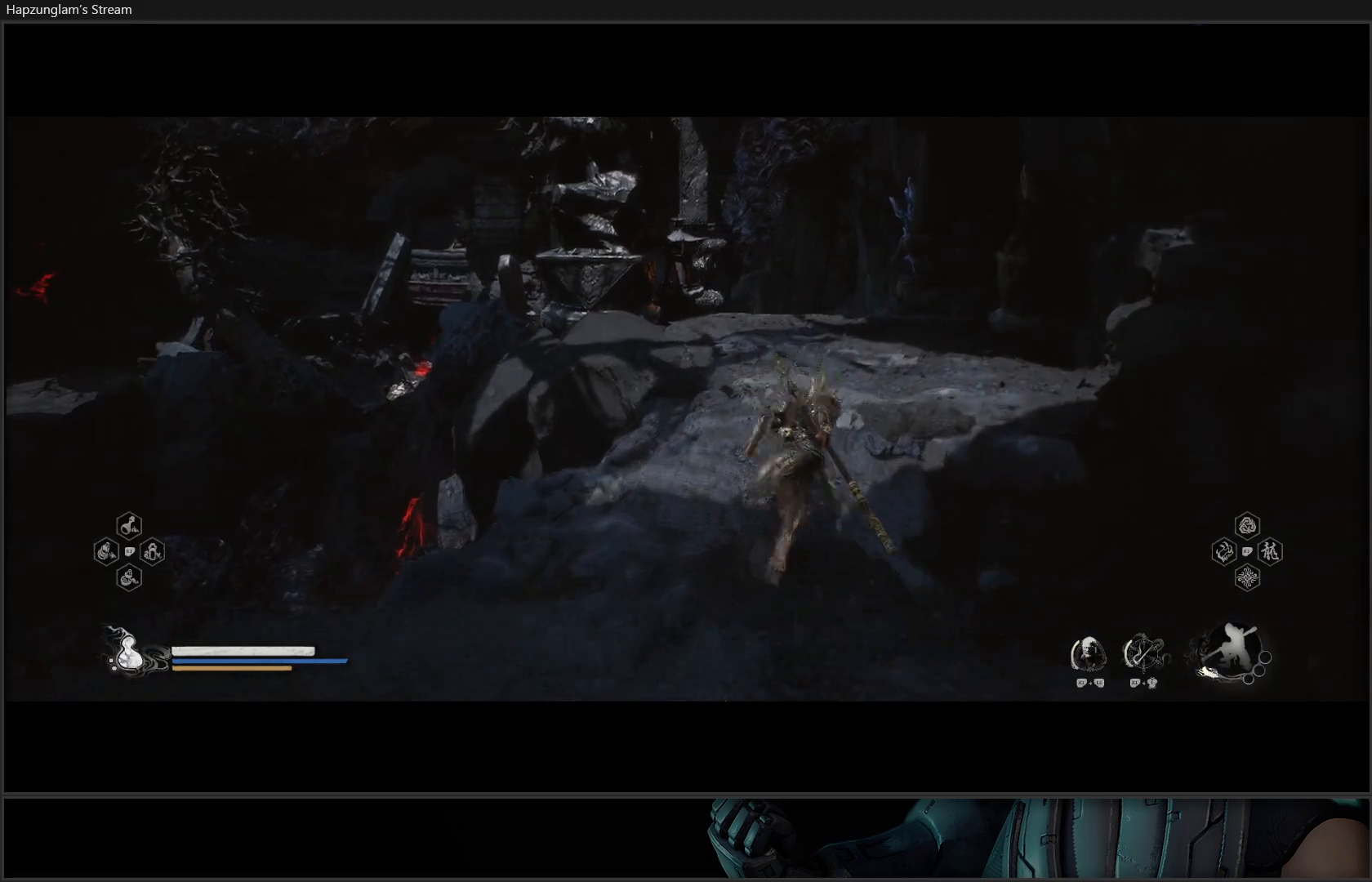
{"buttons": [], "left_stick": "center", "right_stick": "center", "events": [[200, "left_stick", "center"]]}
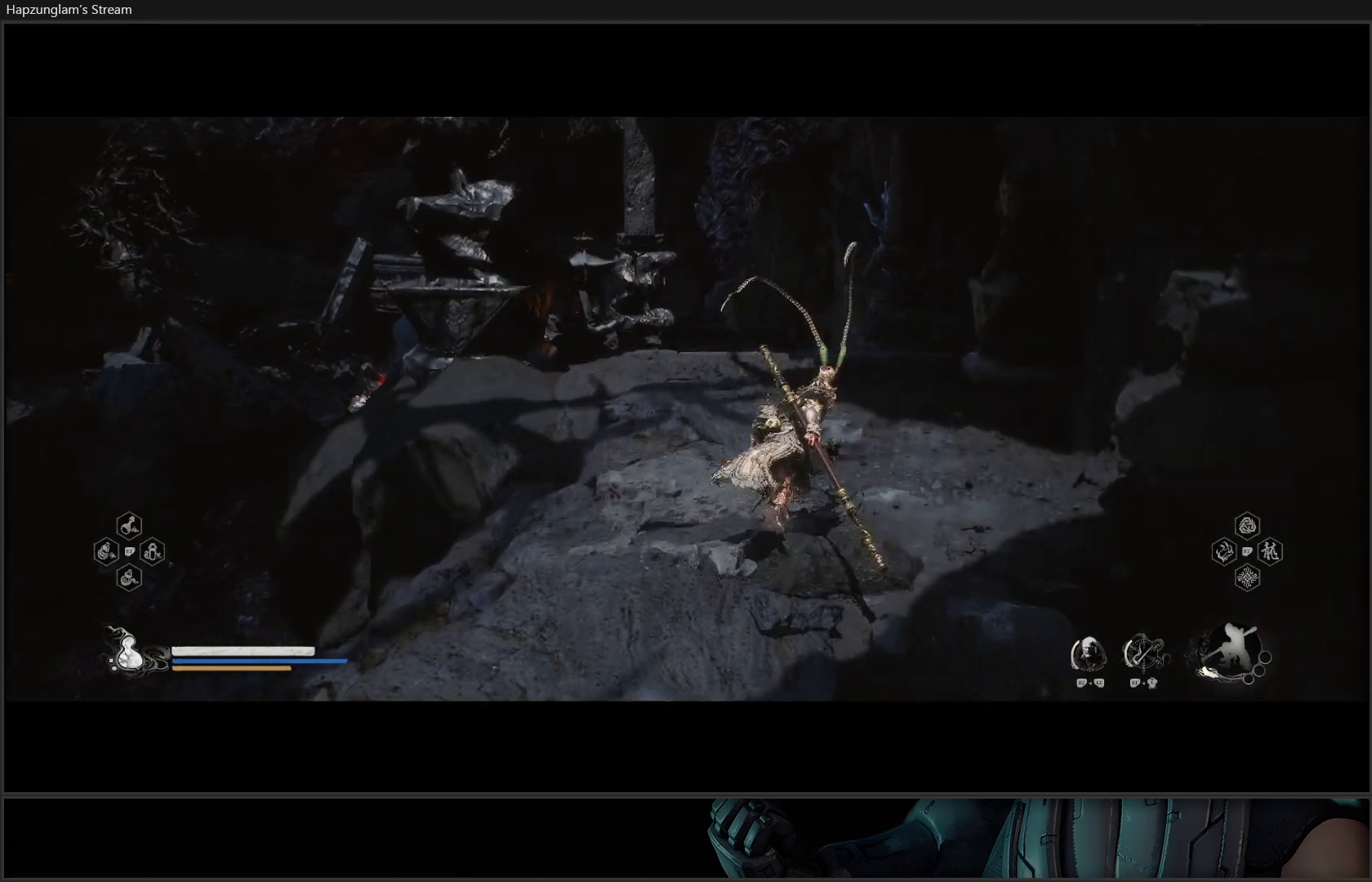
{"buttons": [], "left_stick": "up", "right_stick": "down", "events": [[66, "left_stick", "up"], [66, "right_stick", "down"]]}
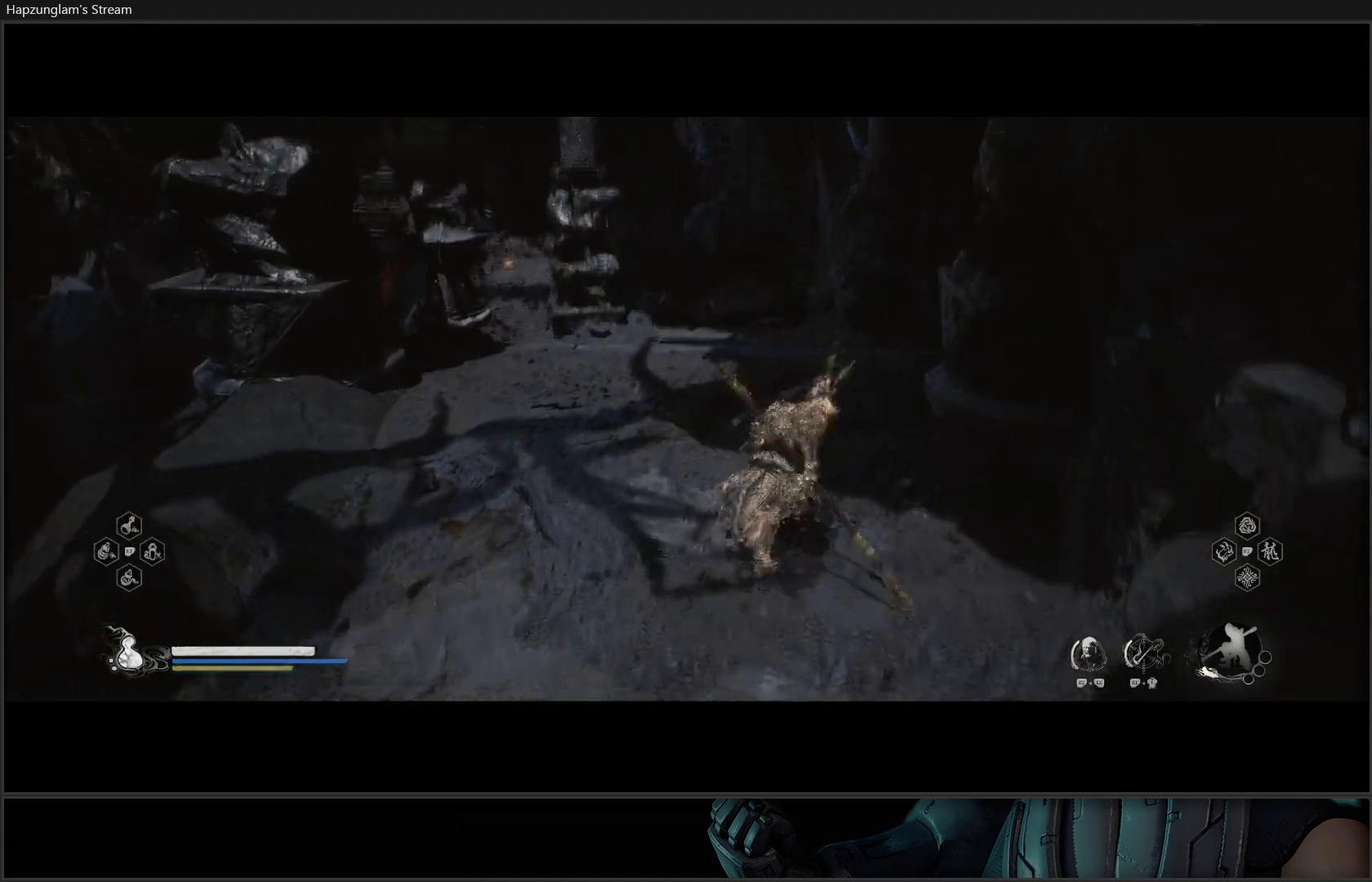
{"buttons": [], "left_stick": "center", "right_stick": "center", "events": [[67, "left_stick", "center"], [150, "right_stick", "center"]]}
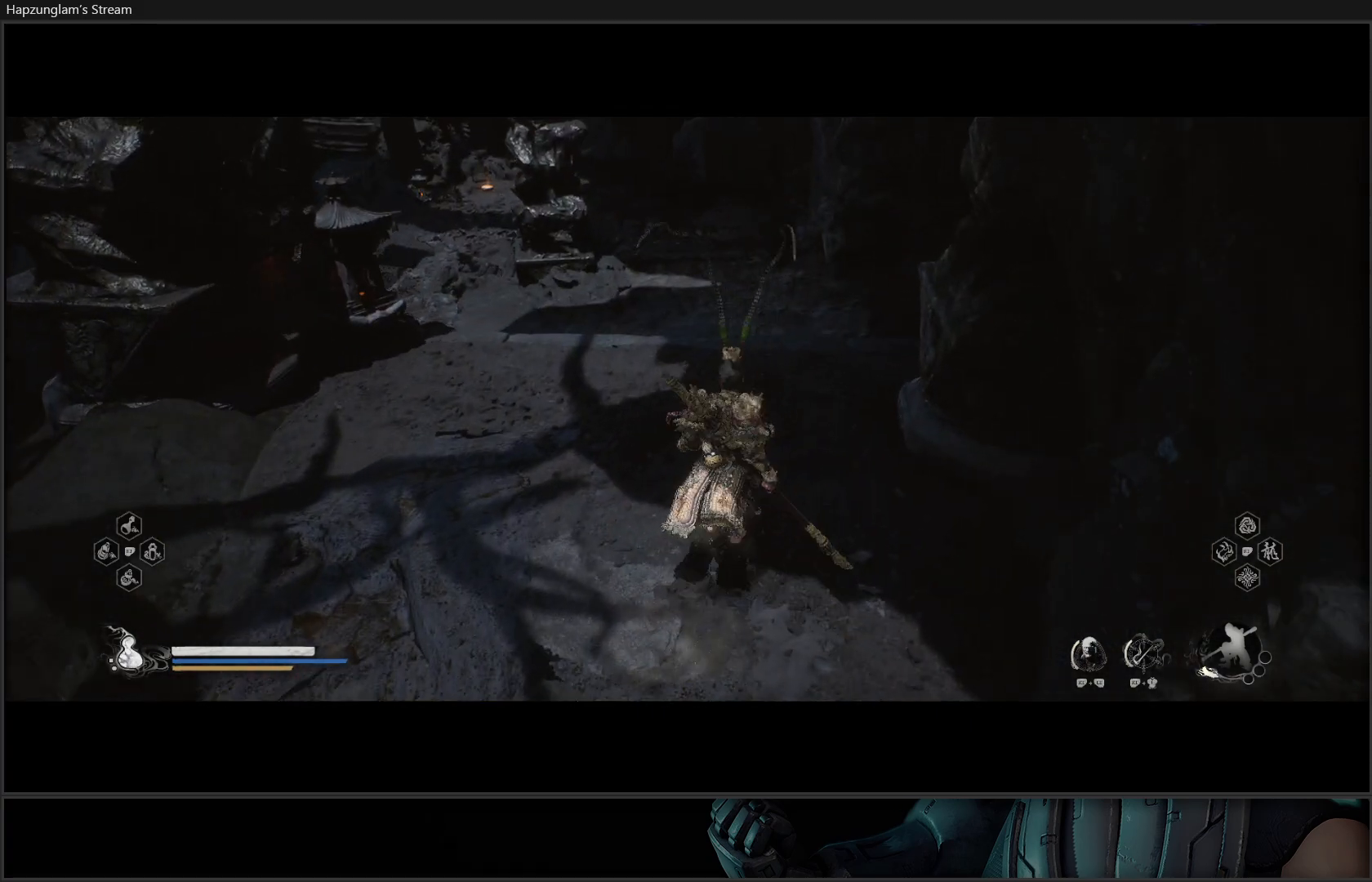
{"buttons": [], "left_stick": "down-left", "right_stick": "up-left", "events": [[216, "left_stick", "down-left"], [317, "right_stick", "up-left"]]}
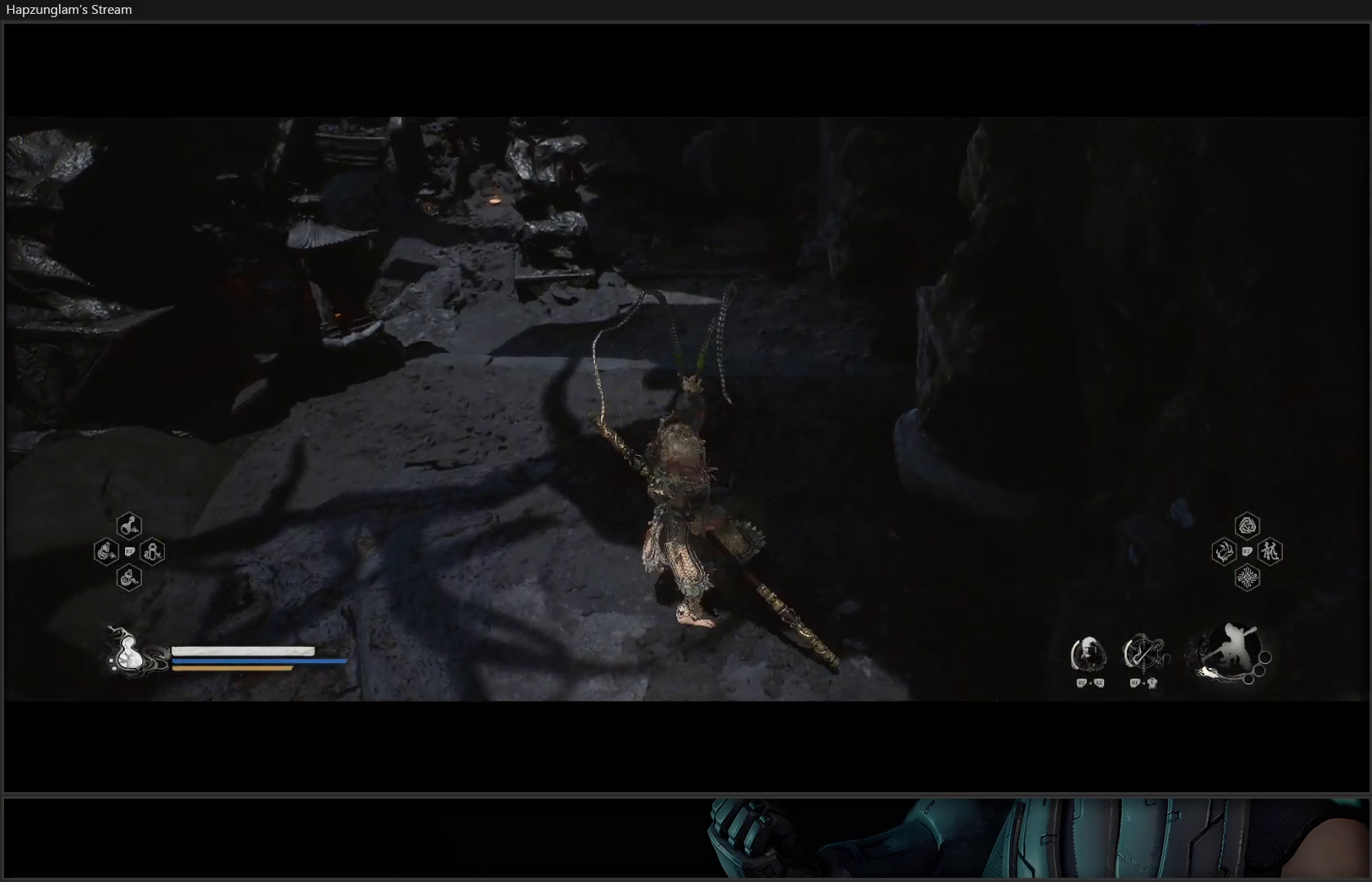
{"buttons": [], "left_stick": "left", "right_stick": "up-left", "events": [[350, "left_stick", "left"]]}
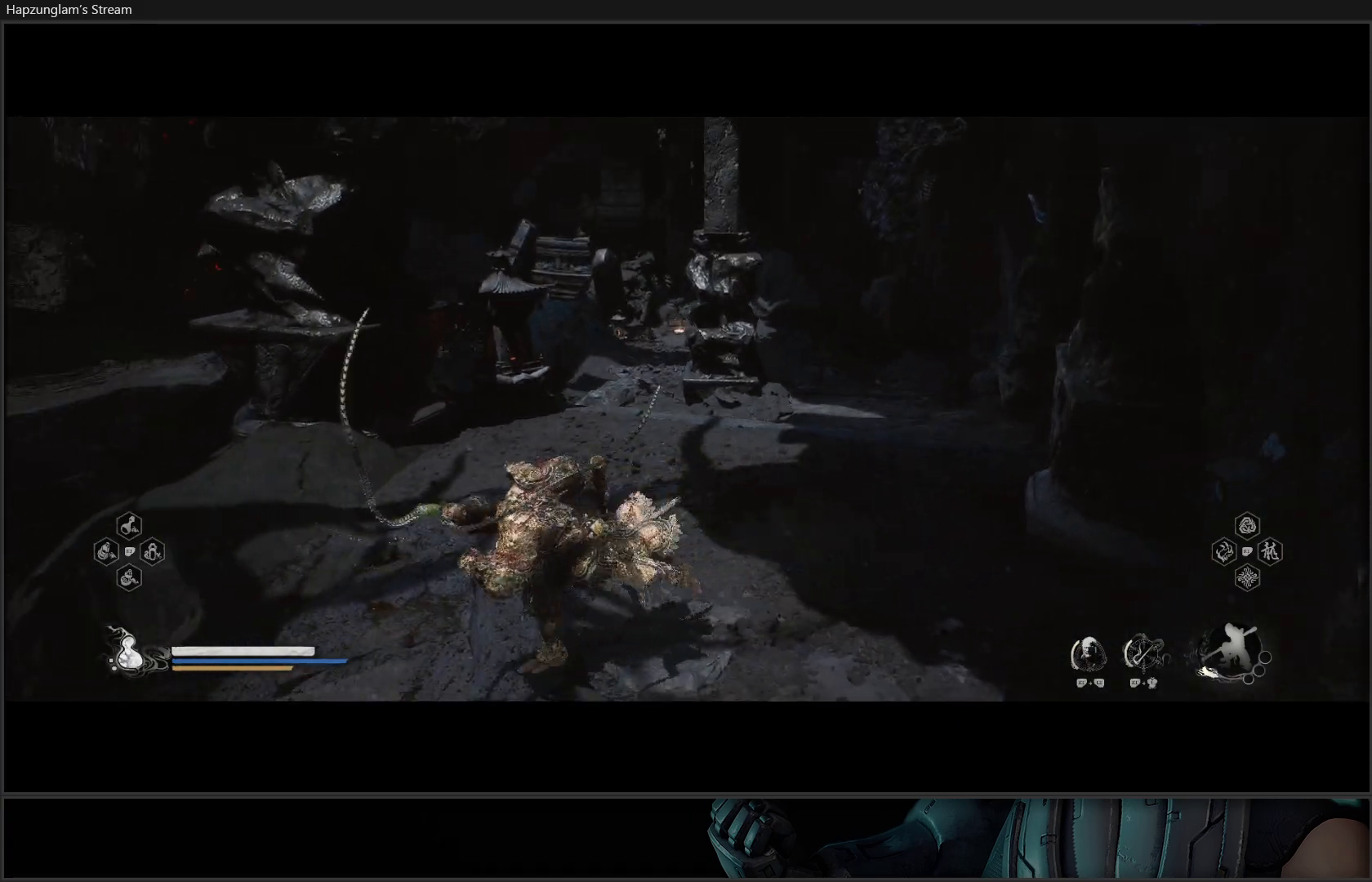
{"buttons": [], "left_stick": "down-left", "right_stick": "up-left", "events": [[33, "L3", "down"], [183, "L3", "up"], [216, "left_stick", "down-left"]]}
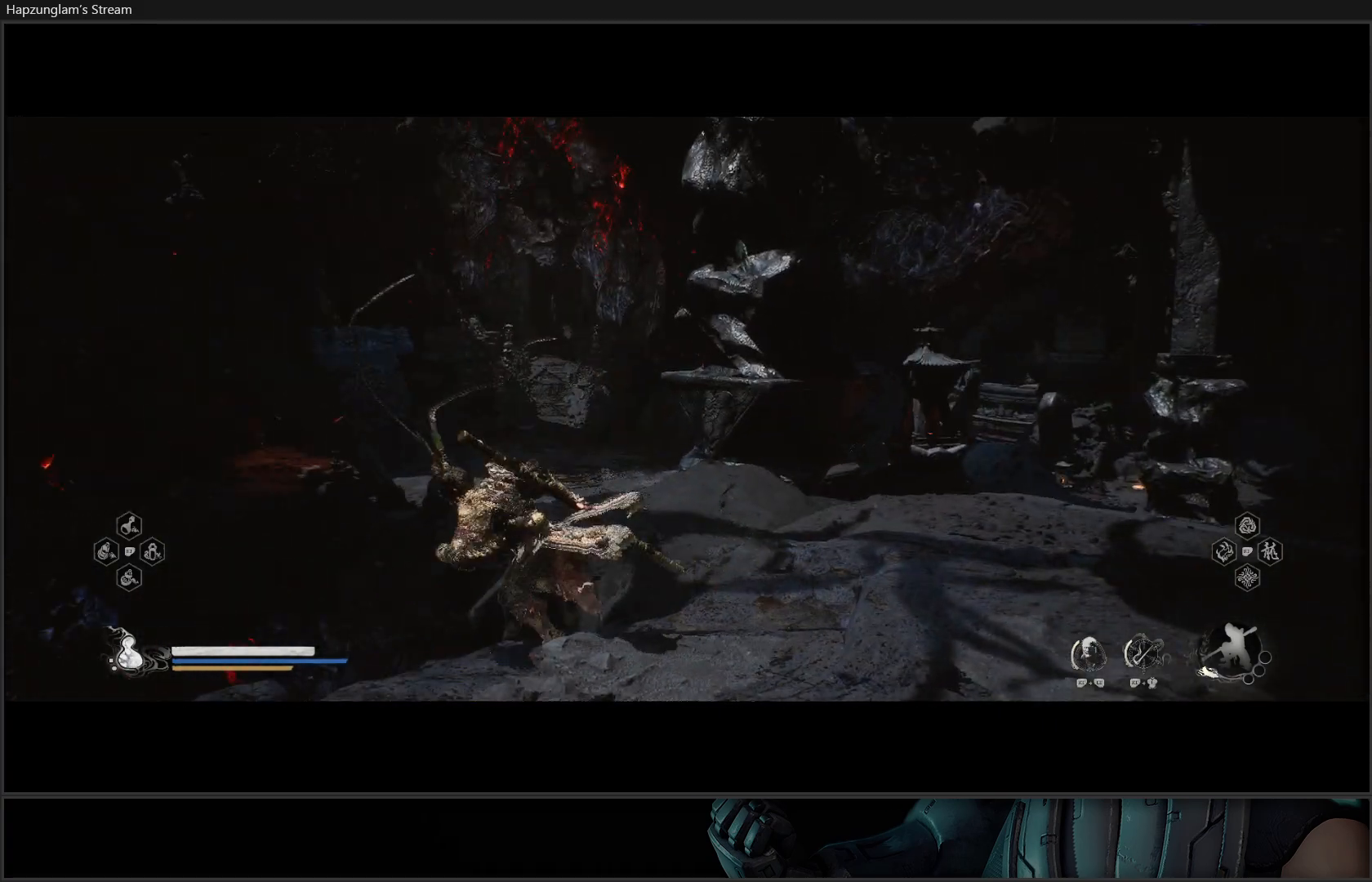
{"buttons": [], "left_stick": "down-left", "right_stick": "left", "events": [[284, "right_stick", "left"]]}
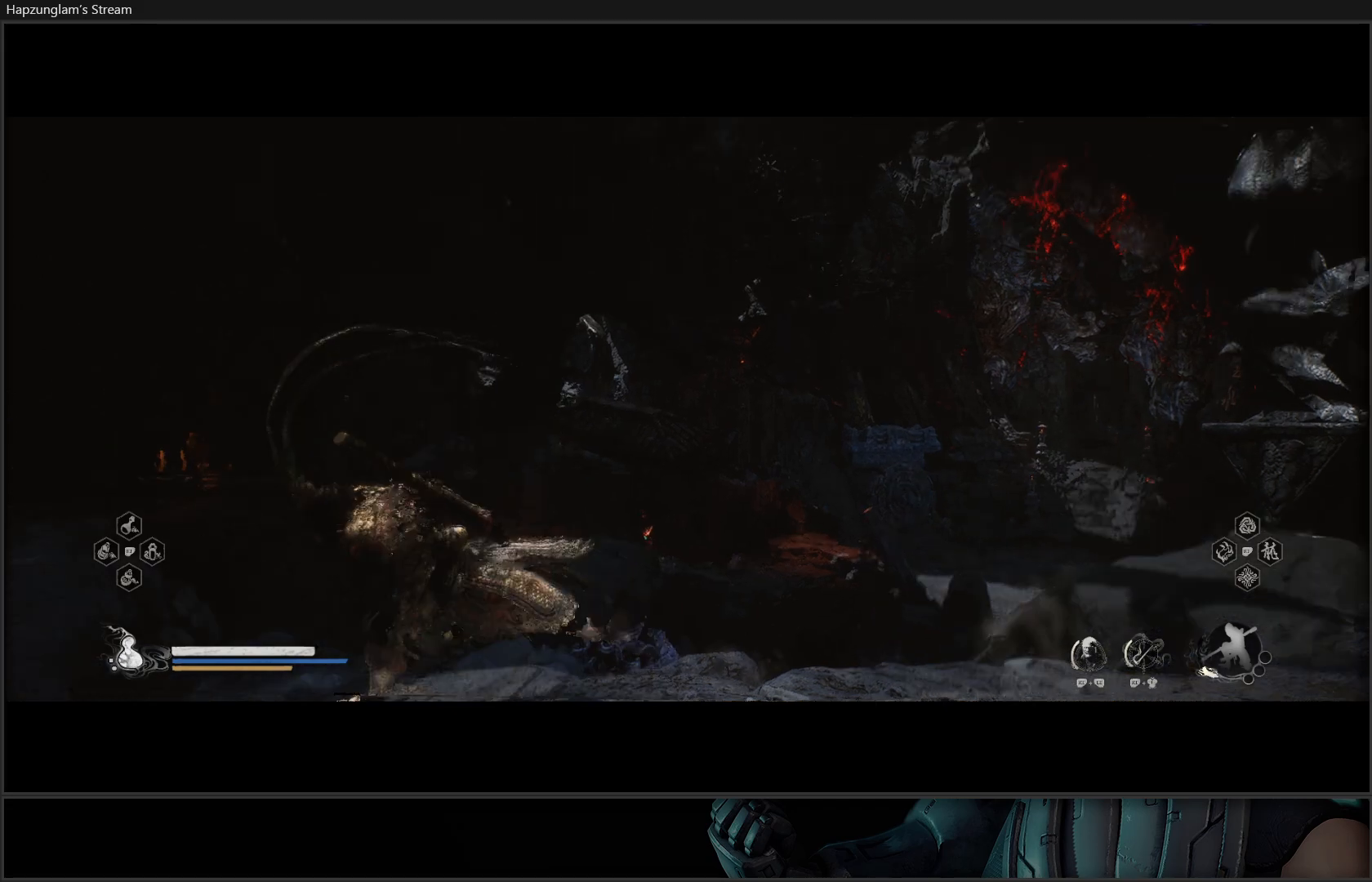
{"buttons": [], "left_stick": "up-left", "right_stick": "center", "events": [[50, "left_stick", "left"], [150, "left_stick", "up-left"], [317, "right_stick", "down-left"], [483, "right_stick", "center"]]}
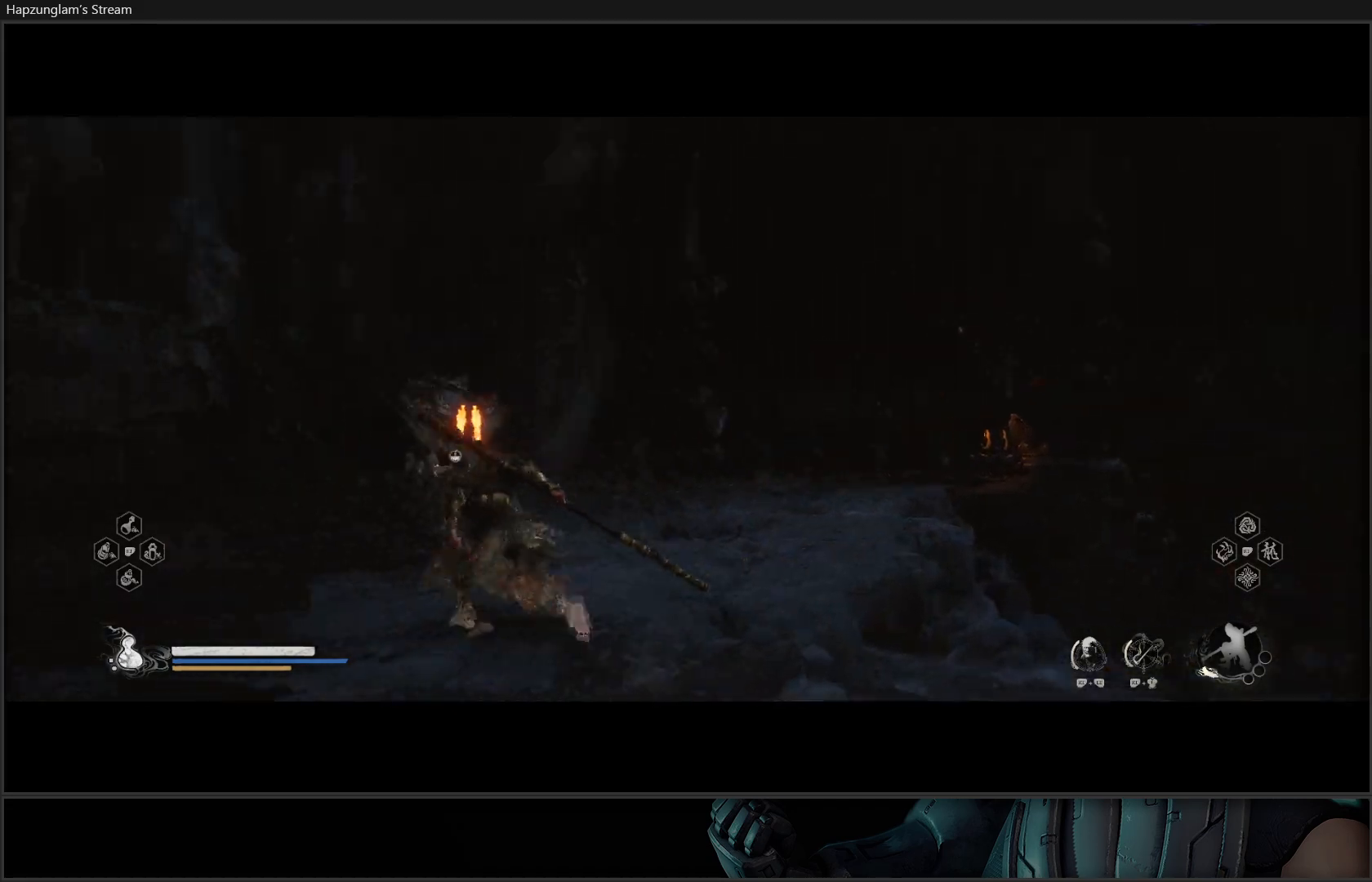
{"buttons": [], "left_stick": "up", "right_stick": "down-right", "events": [[17, "left_stick", "up"], [484, "right_stick", "down-right"]]}
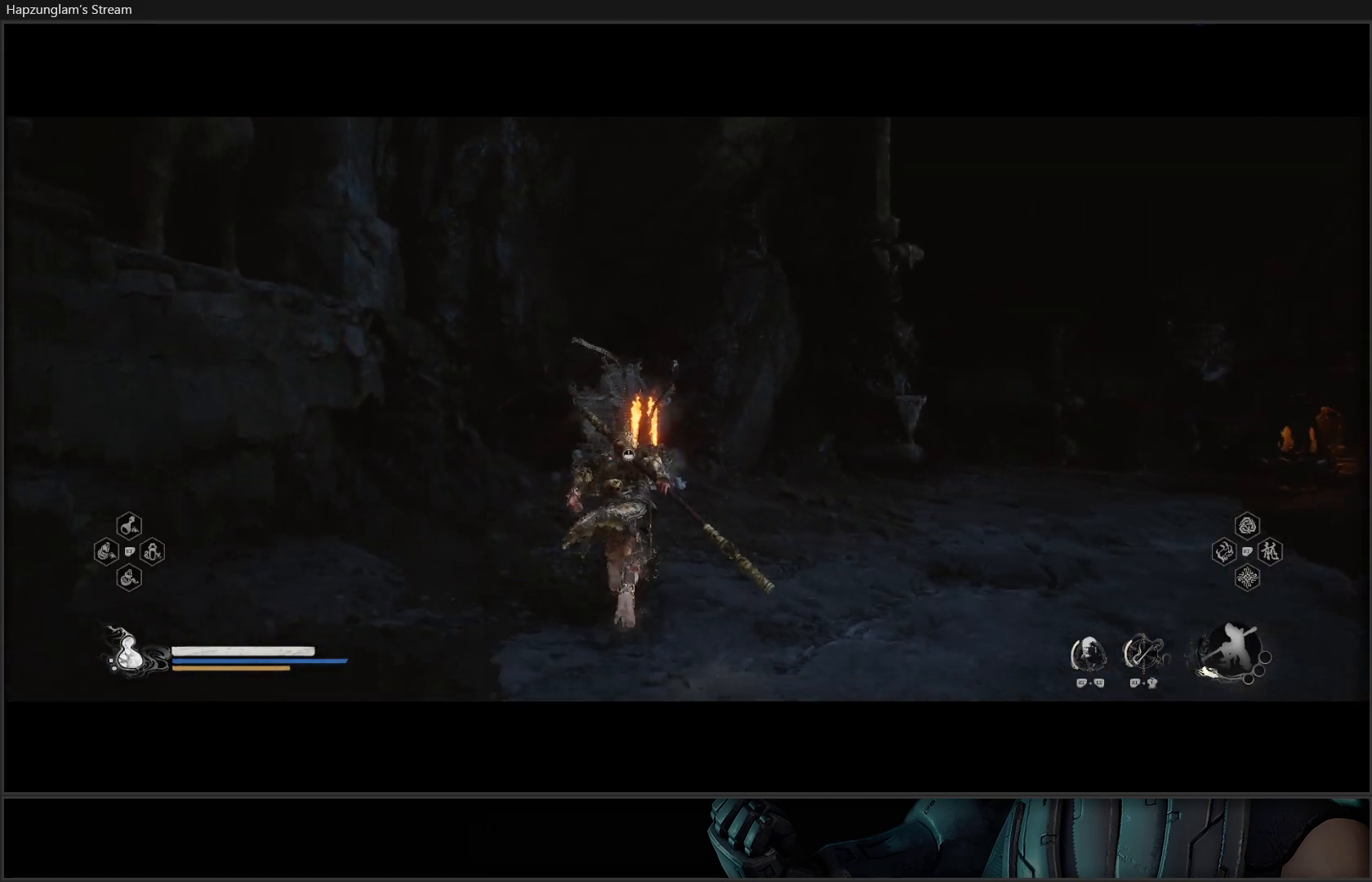
{"buttons": [], "left_stick": "up", "right_stick": "down-right", "events": []}
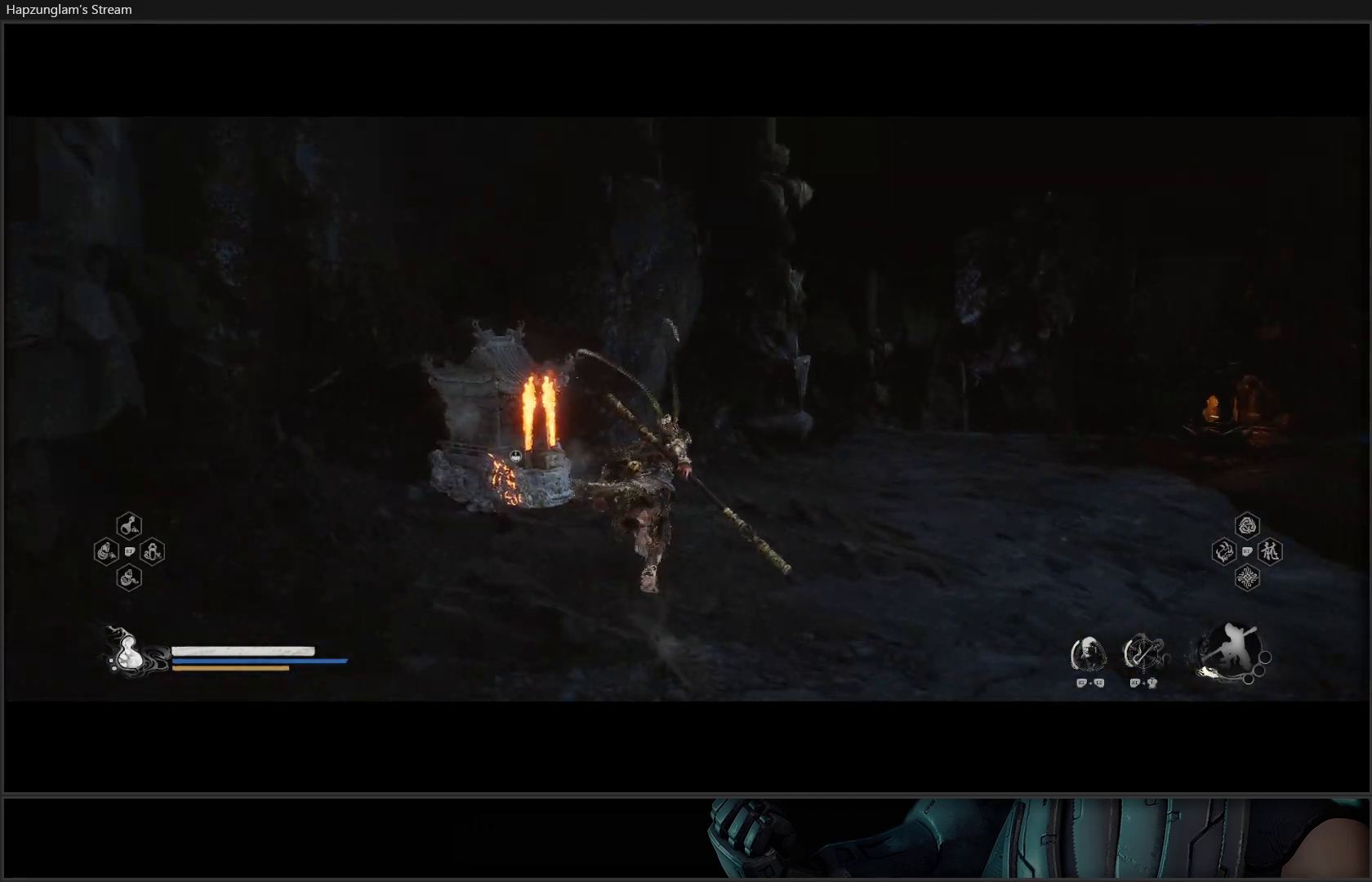
{"buttons": [], "left_stick": "up", "right_stick": "down", "events": [[350, "right_stick", "down"]]}
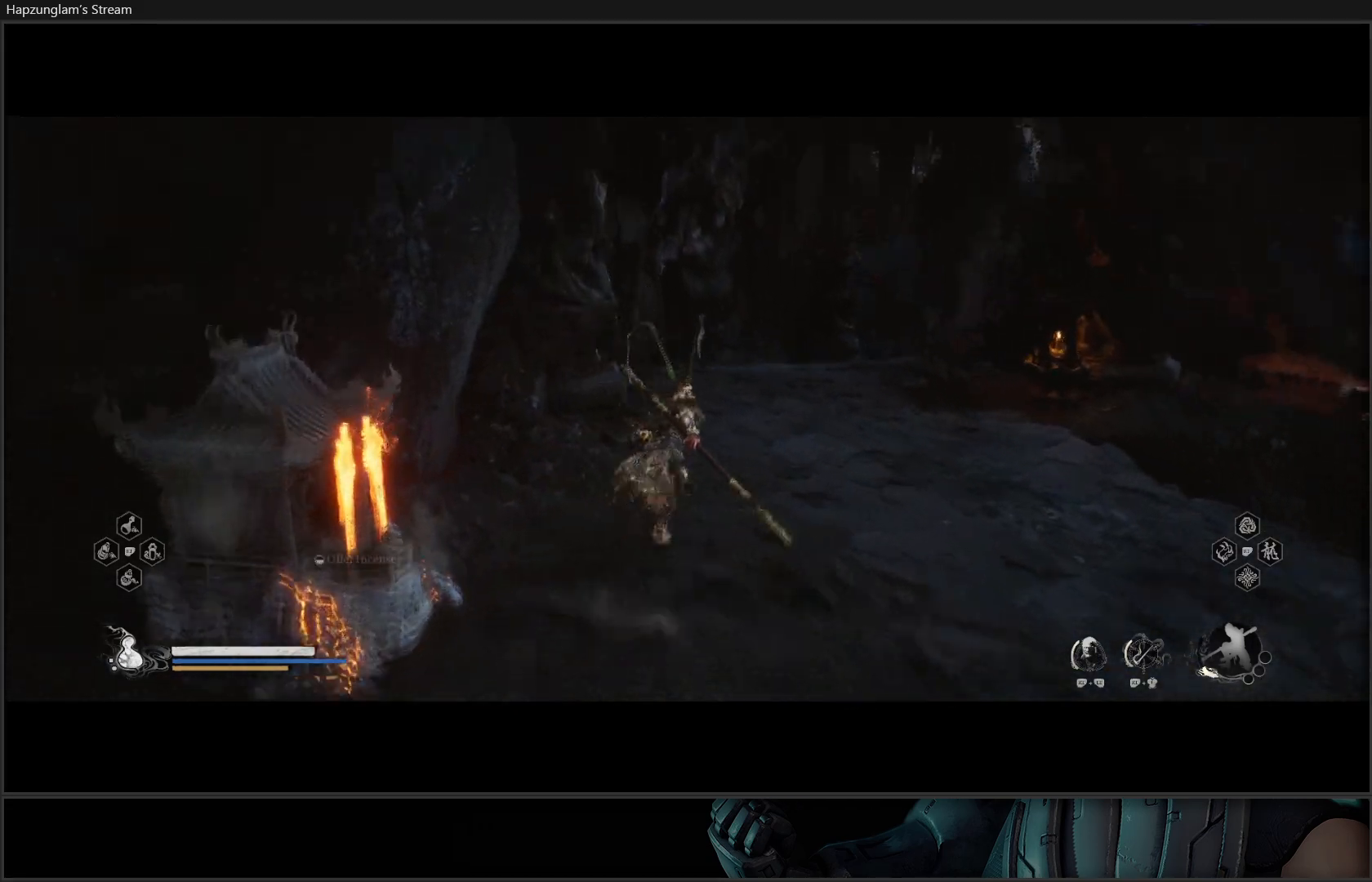
{"buttons": [], "left_stick": "up", "right_stick": "center", "events": [[300, "right_stick", "center"]]}
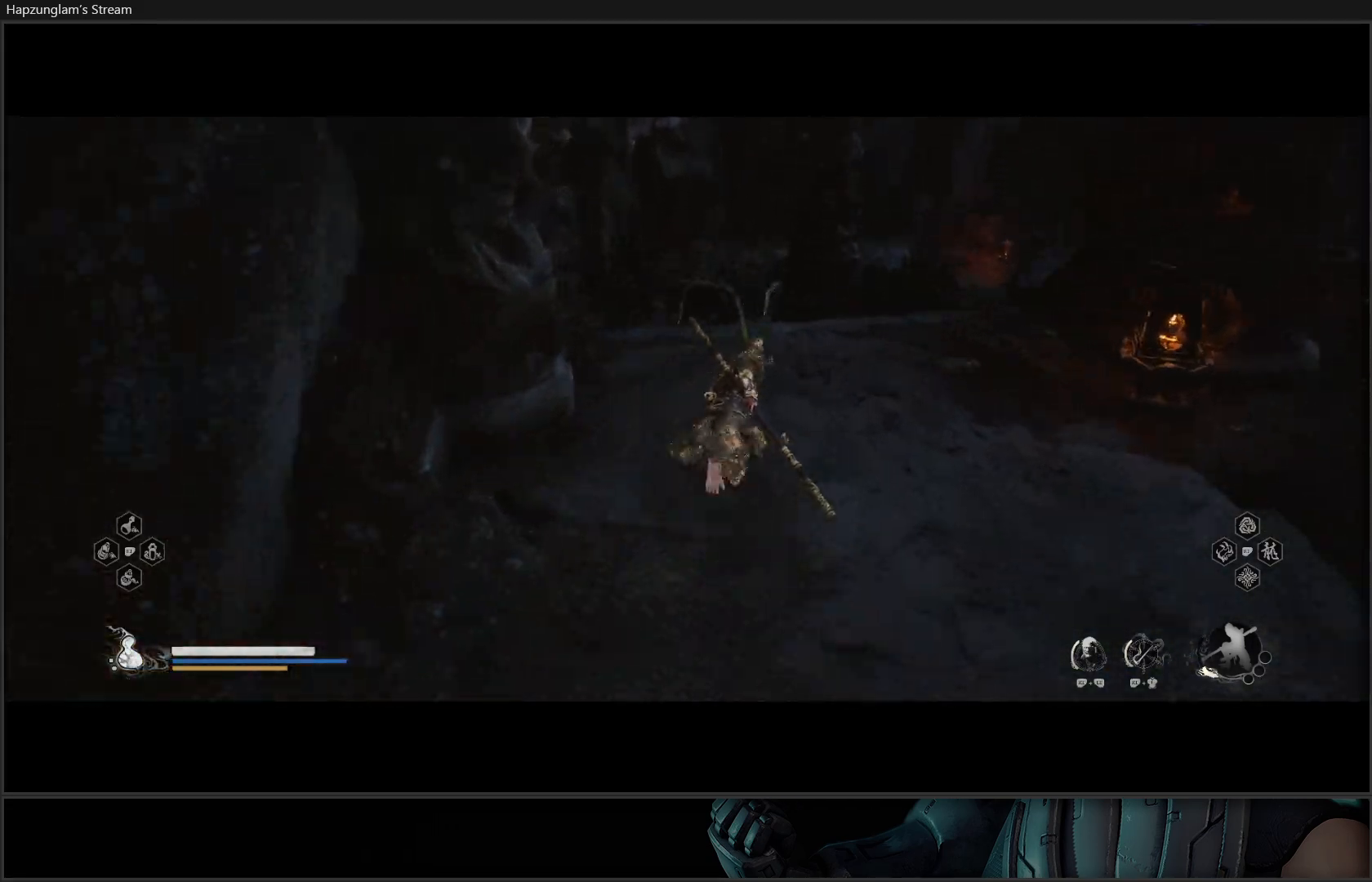
{"buttons": [], "left_stick": "up", "right_stick": "center", "events": []}
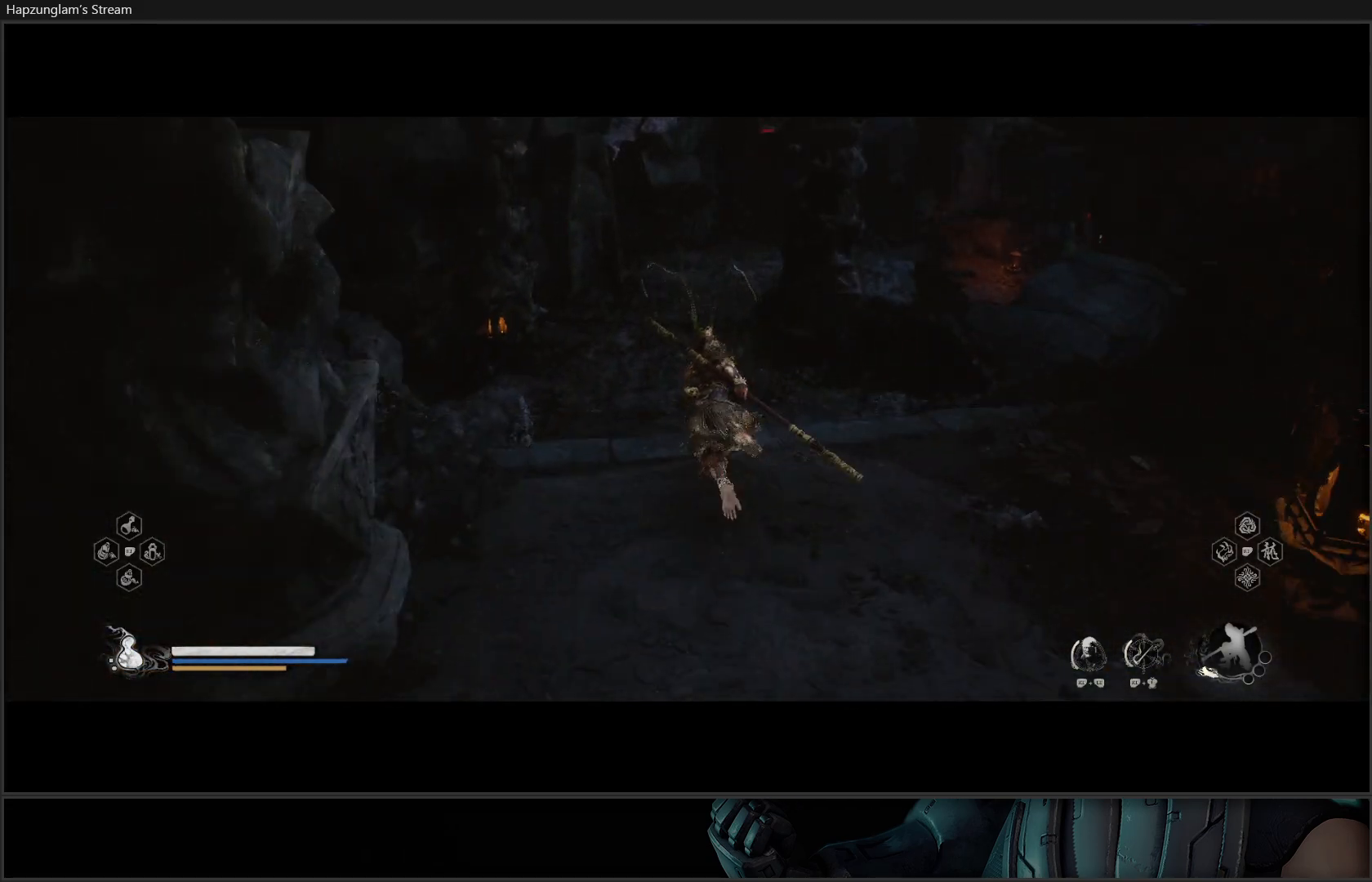
{"buttons": [], "left_stick": "up", "right_stick": "up-right", "events": [[350, "right_stick", "up-right"]]}
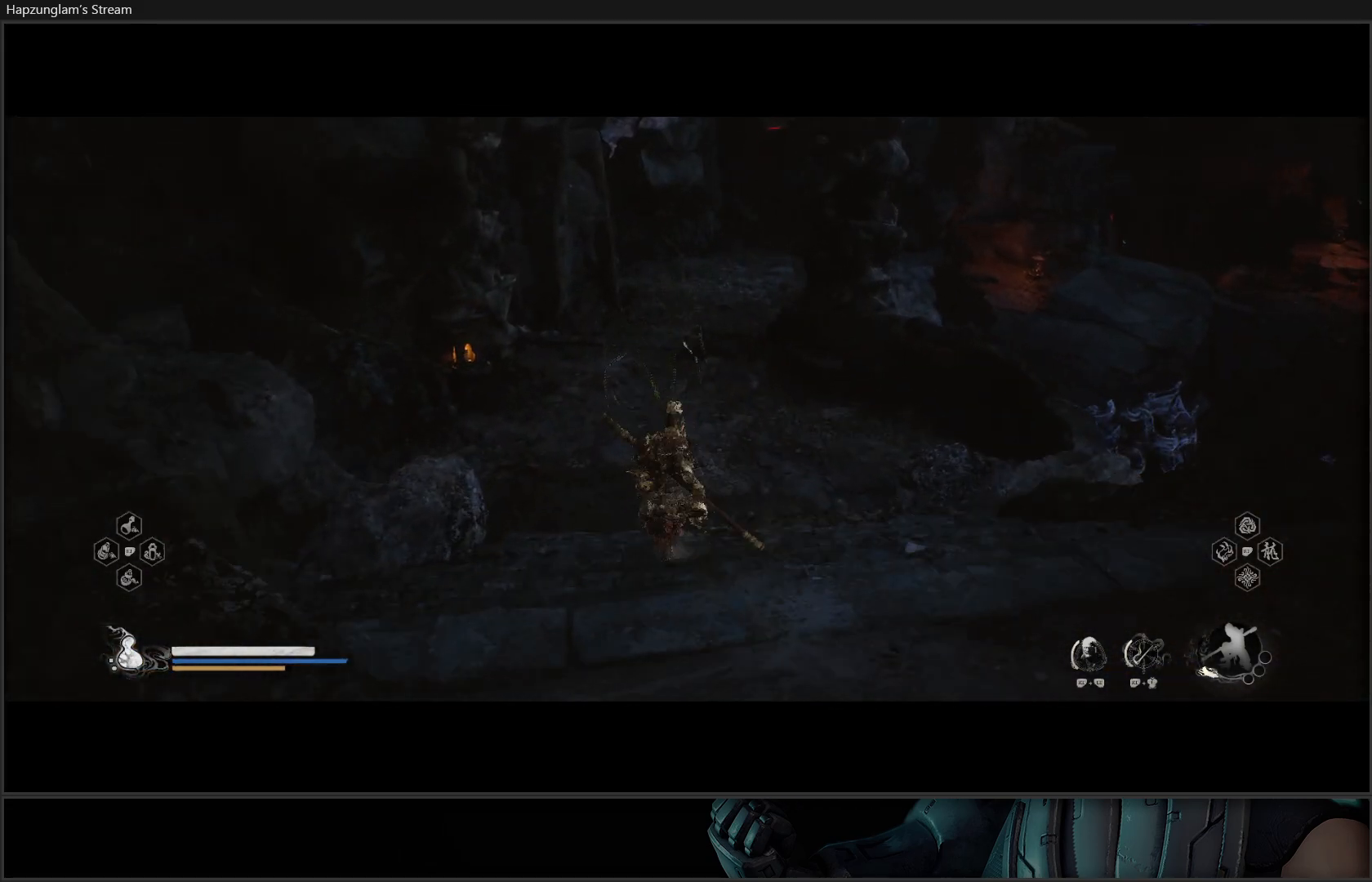
{"buttons": [], "left_stick": "up-left", "right_stick": "center", "events": [[417, "left_stick", "up-left"], [451, "right_stick", "center"]]}
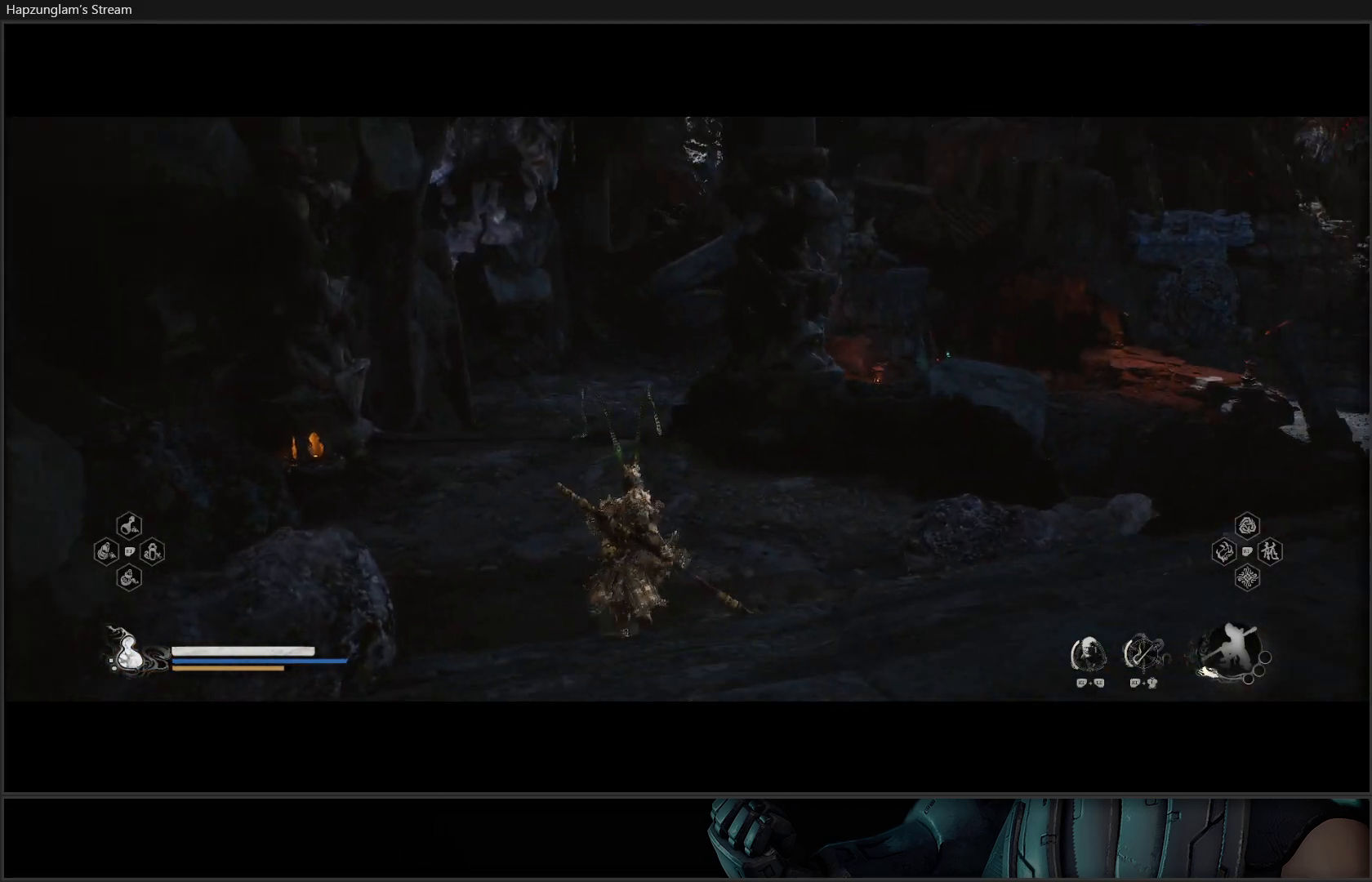
{"buttons": [], "left_stick": "up-left", "right_stick": "center", "events": []}
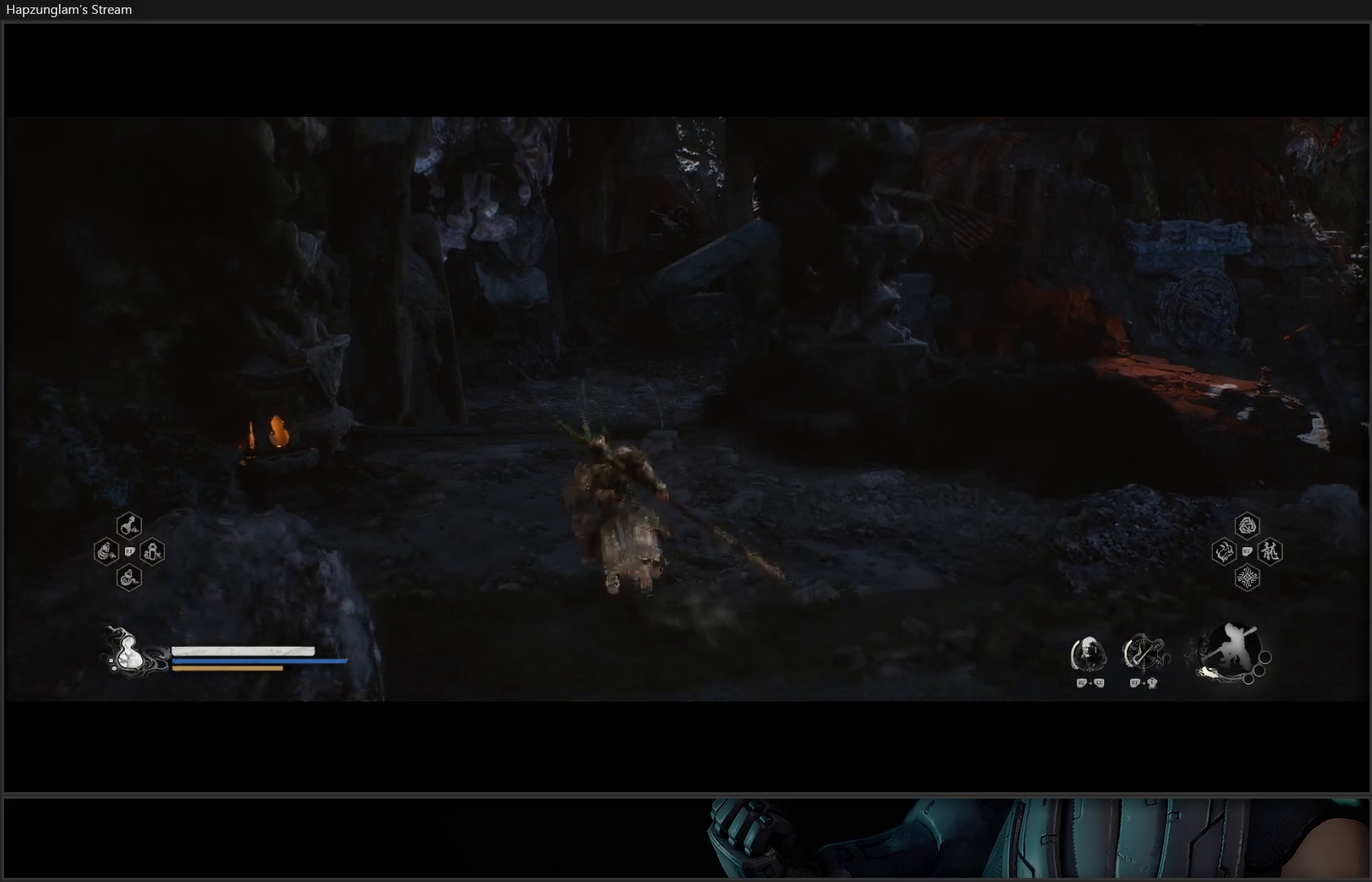
{"buttons": [], "left_stick": "up-left", "right_stick": "center", "events": [[151, "right_stick", "up"], [468, "right_stick", "center"]]}
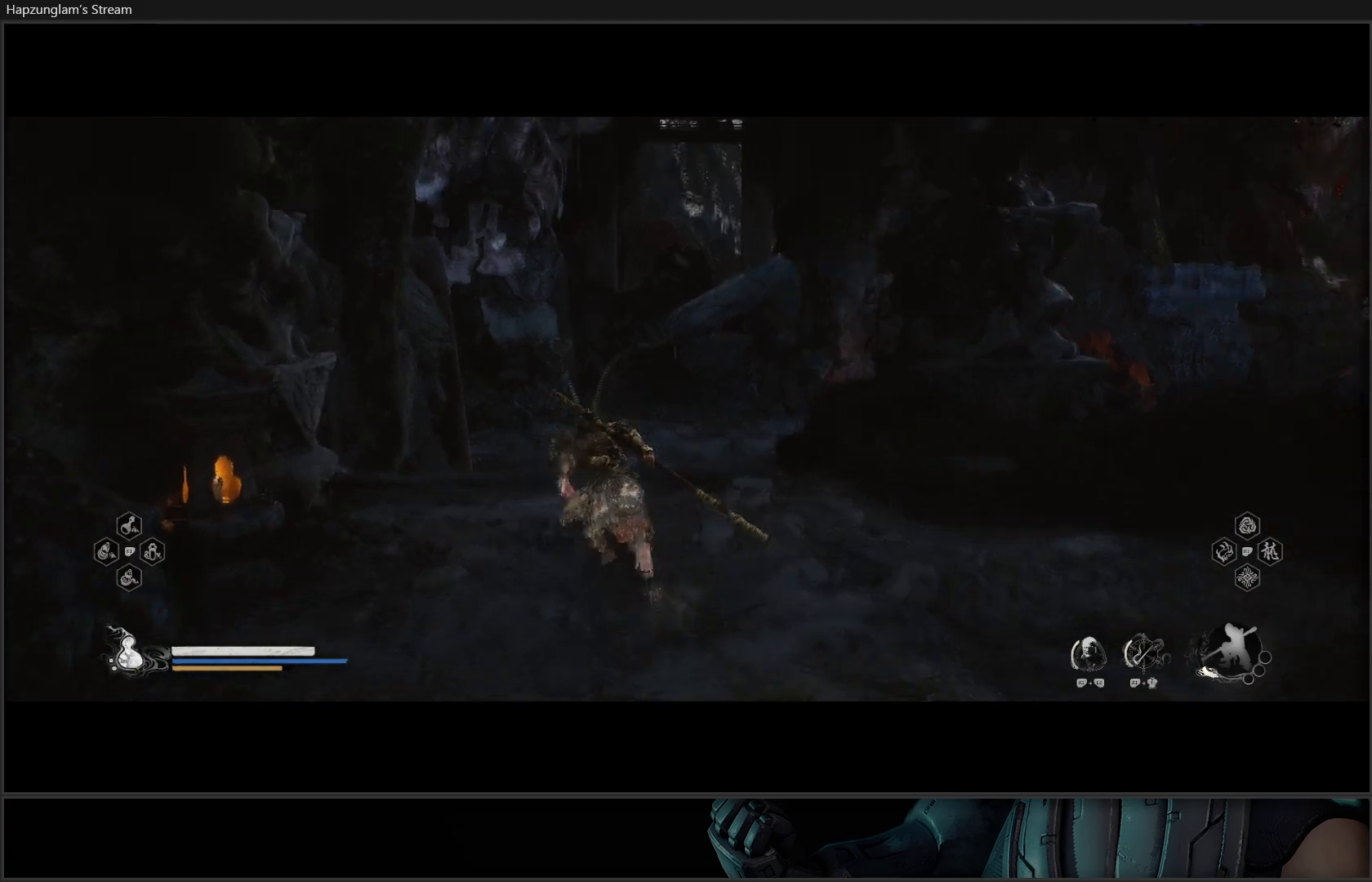
{"buttons": [], "left_stick": "up-left", "right_stick": "down-right", "events": [[233, "right_stick", "right"], [283, "right_stick", "down-right"]]}
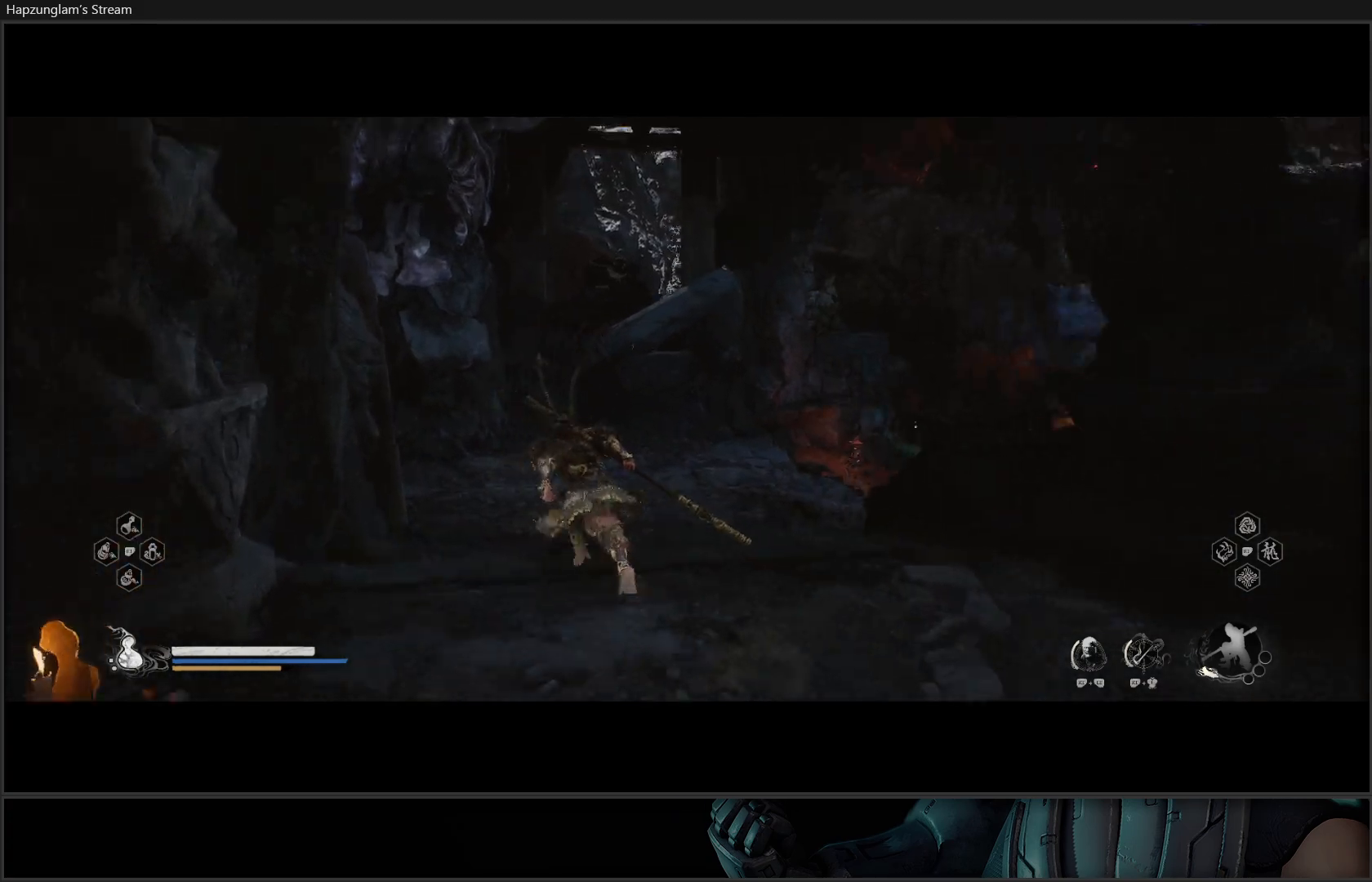
{"buttons": [], "left_stick": "up-left", "right_stick": "center", "events": [[234, "right_stick", "center"]]}
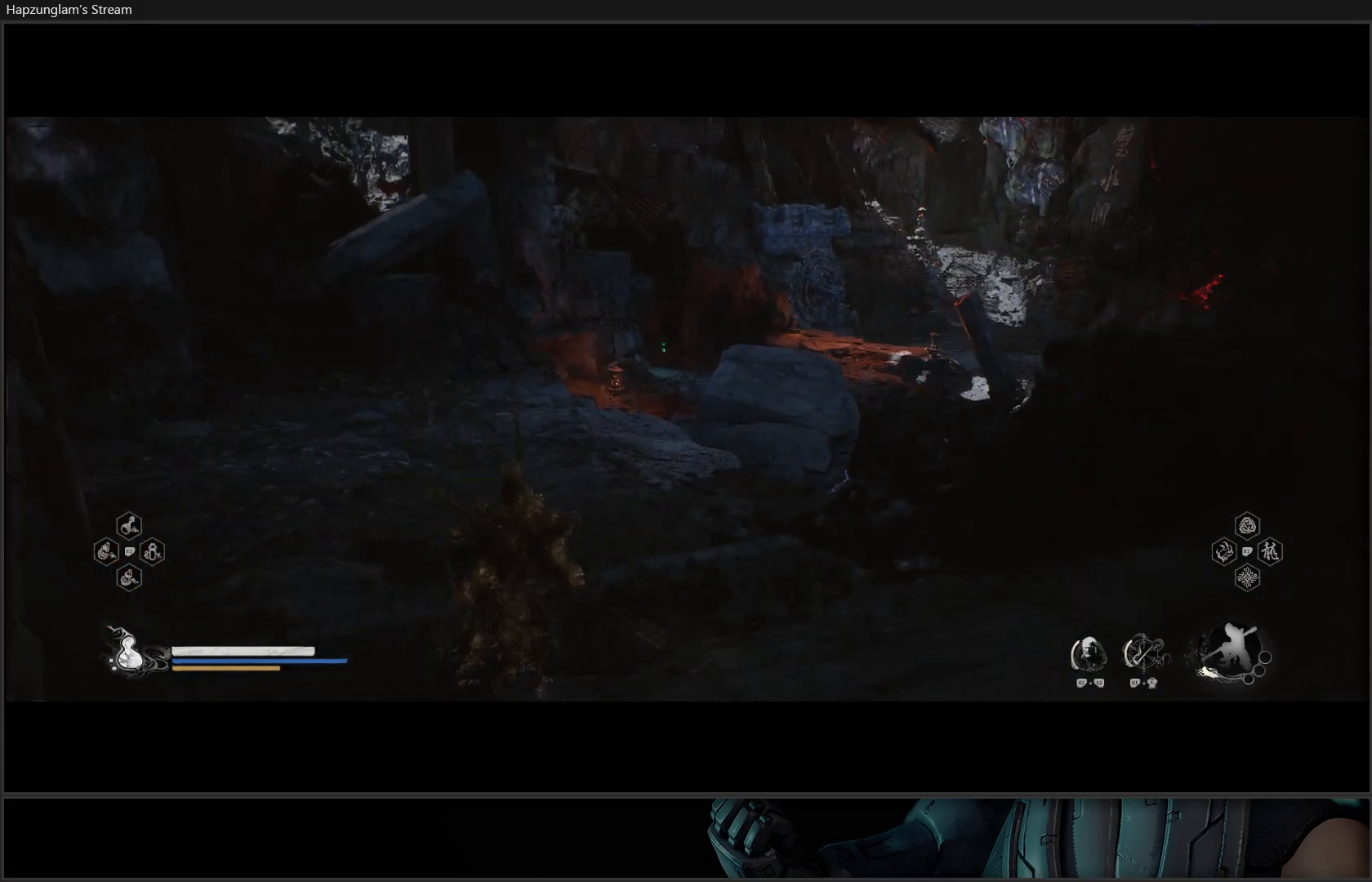
{"buttons": [], "left_stick": "up-left", "right_stick": "center", "events": []}
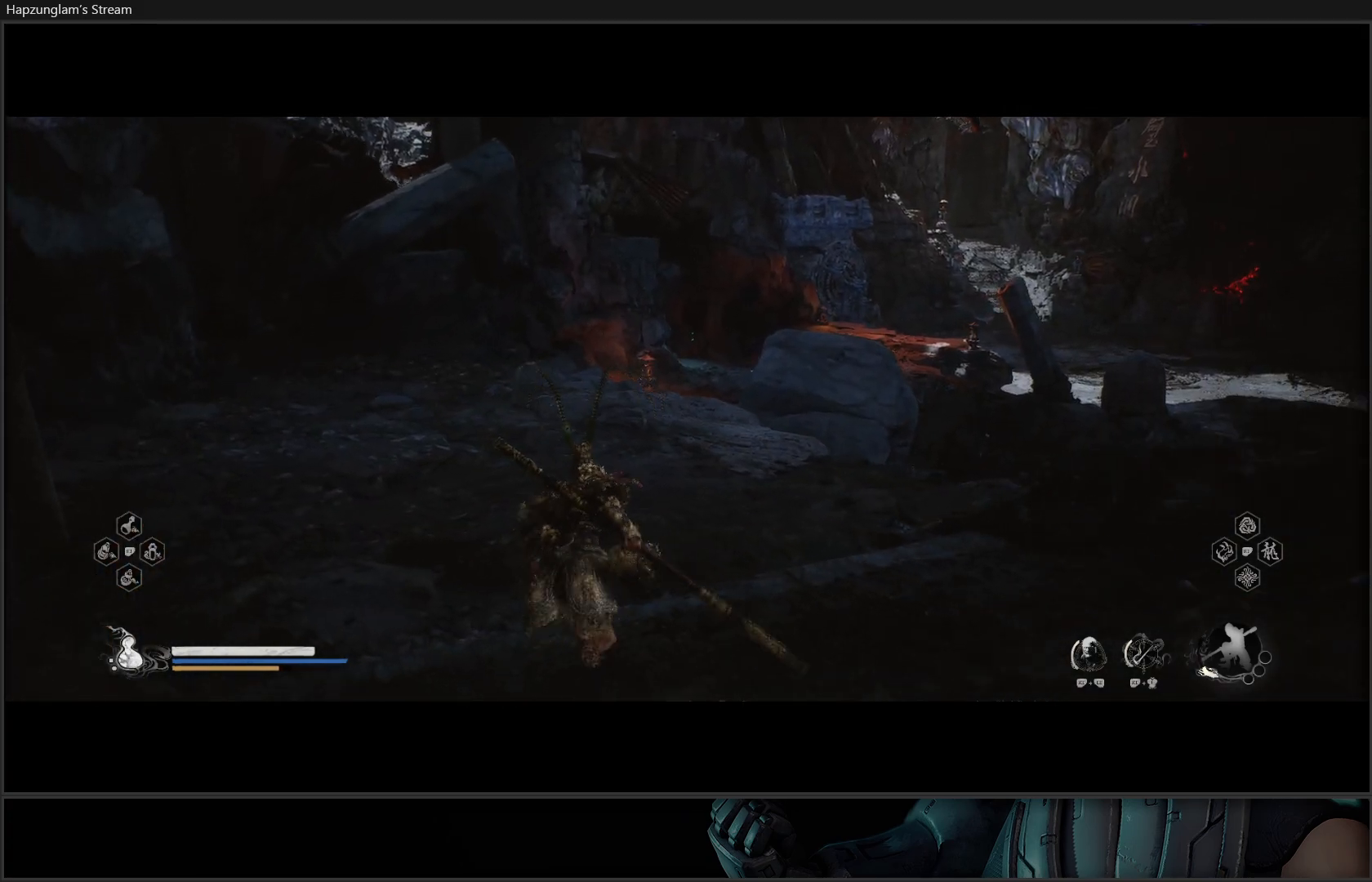
{"buttons": [], "left_stick": "up-left", "right_stick": "center", "events": []}
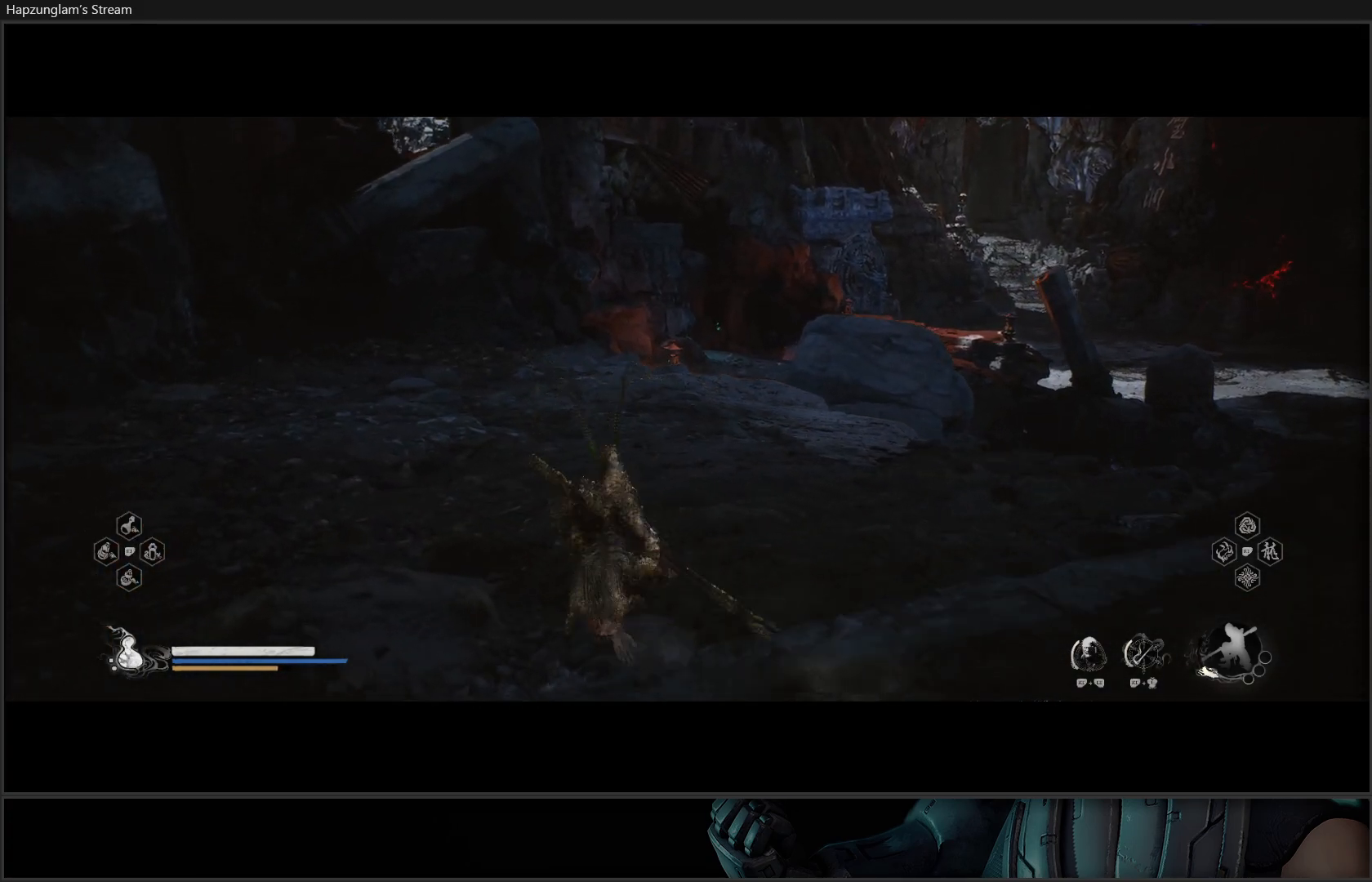
{"buttons": [], "left_stick": "up-left", "right_stick": "up-left", "events": [[233, "right_stick", "up-left"]]}